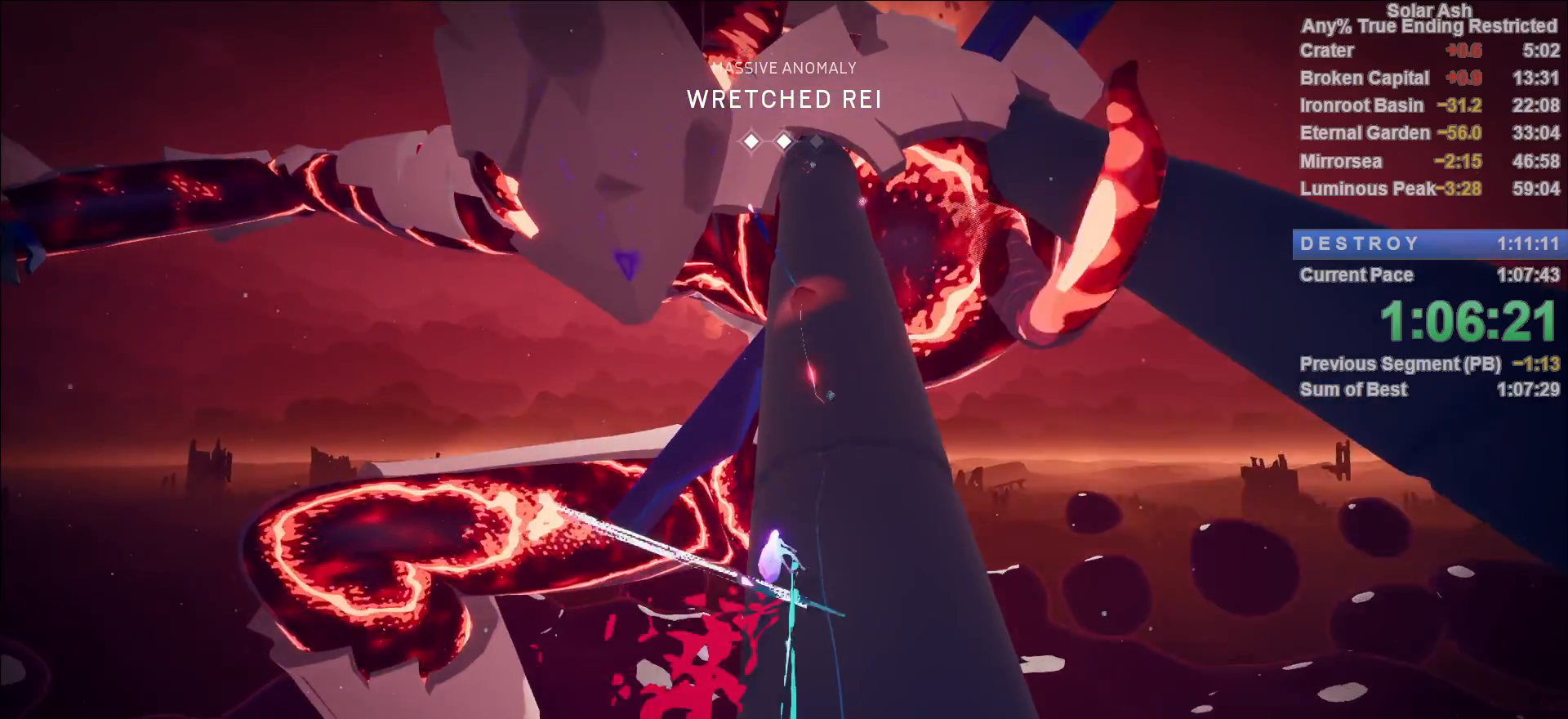
Gameplay with a controller (PlayStation layout); each line is a JSON object with the inputs held at the frame after it (dt_ms = milliseconds from this image to that frame). "events" lists button and stick changes between this image and that frame as [ms after this image, input, new state], when the widget could be followed in between.
{"dt_ms": 500, "buttons": ["L1"], "left_stick": "up", "right_stick": "center", "events": []}
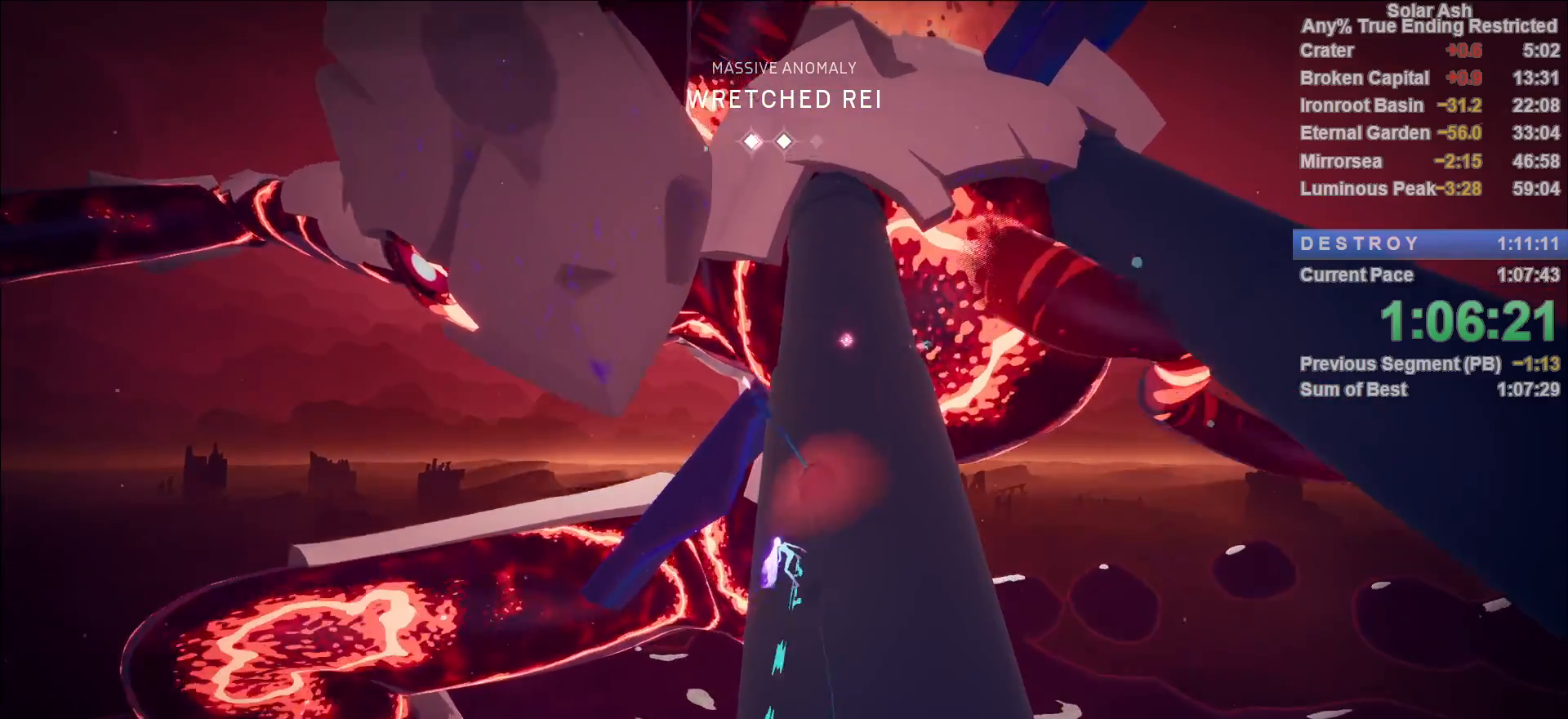
{"dt_ms": 500, "buttons": ["L1"], "left_stick": "up", "right_stick": "center", "events": [[17, "SQUARE", "down"], [133, "SQUARE", "up"], [333, "right_stick", "right"], [467, "right_stick", "center"]]}
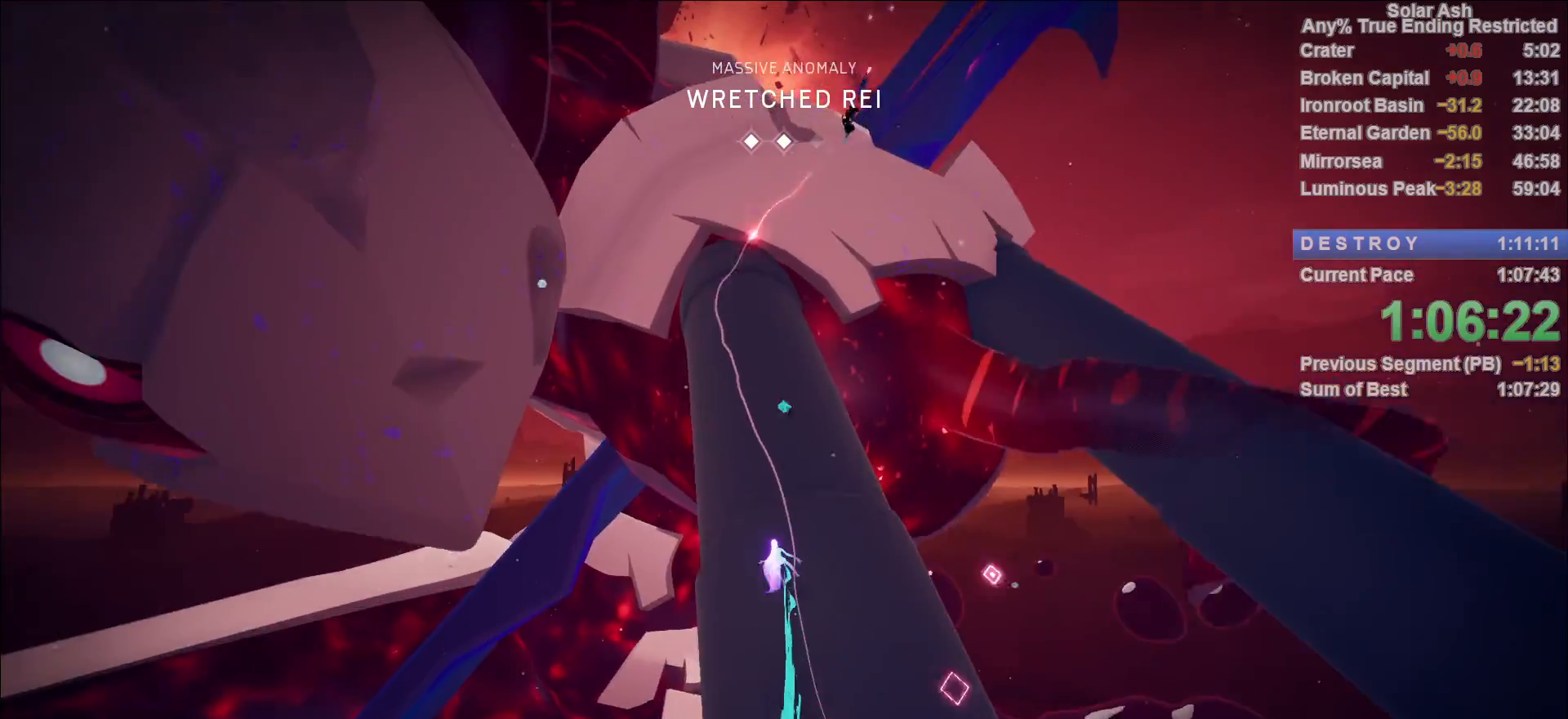
{"dt_ms": 500, "buttons": ["L1"], "left_stick": "up", "right_stick": "center", "events": [[67, "R2", "down"], [267, "R2", "up"]]}
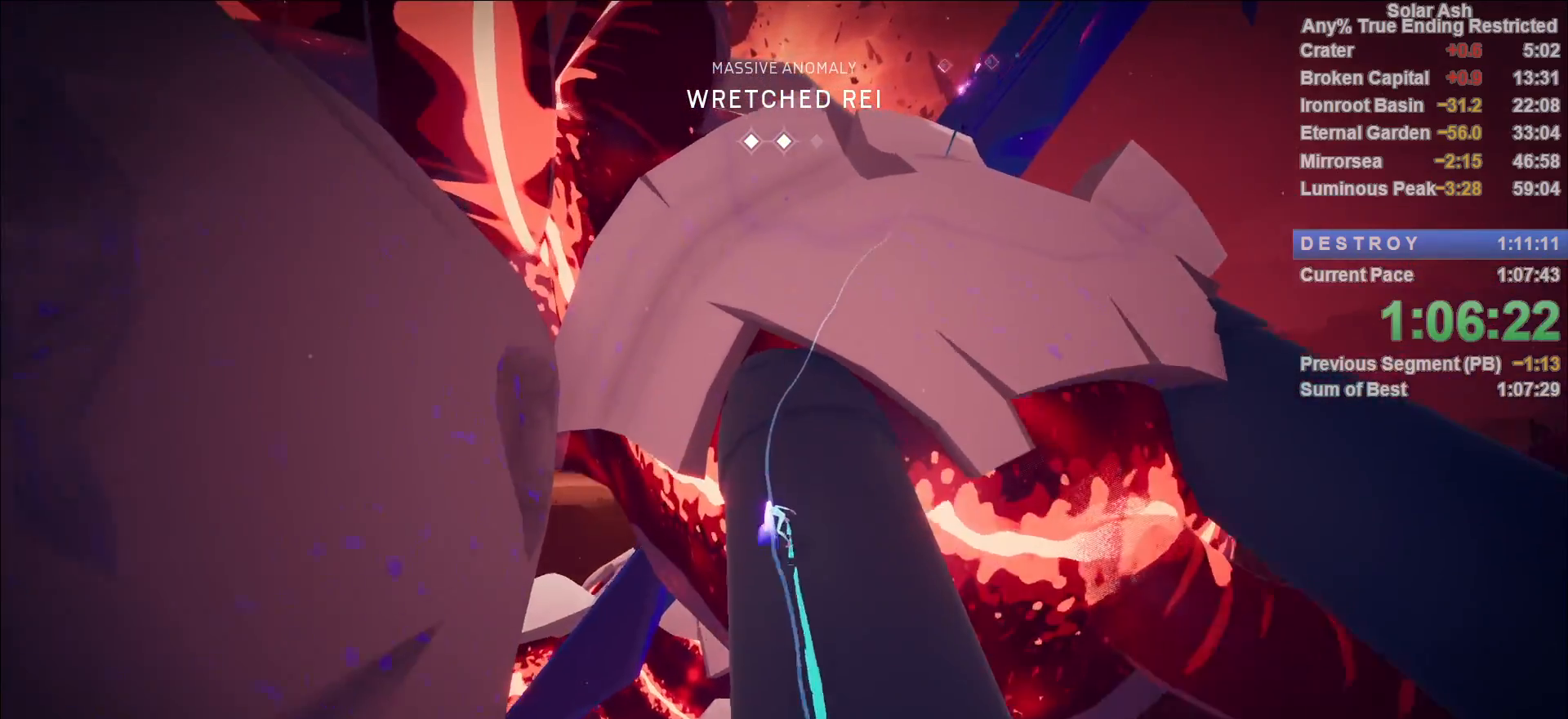
{"dt_ms": 500, "buttons": ["L1"], "left_stick": "right", "right_stick": "center", "events": [[67, "left_stick", "up-right"], [183, "left_stick", "right"]]}
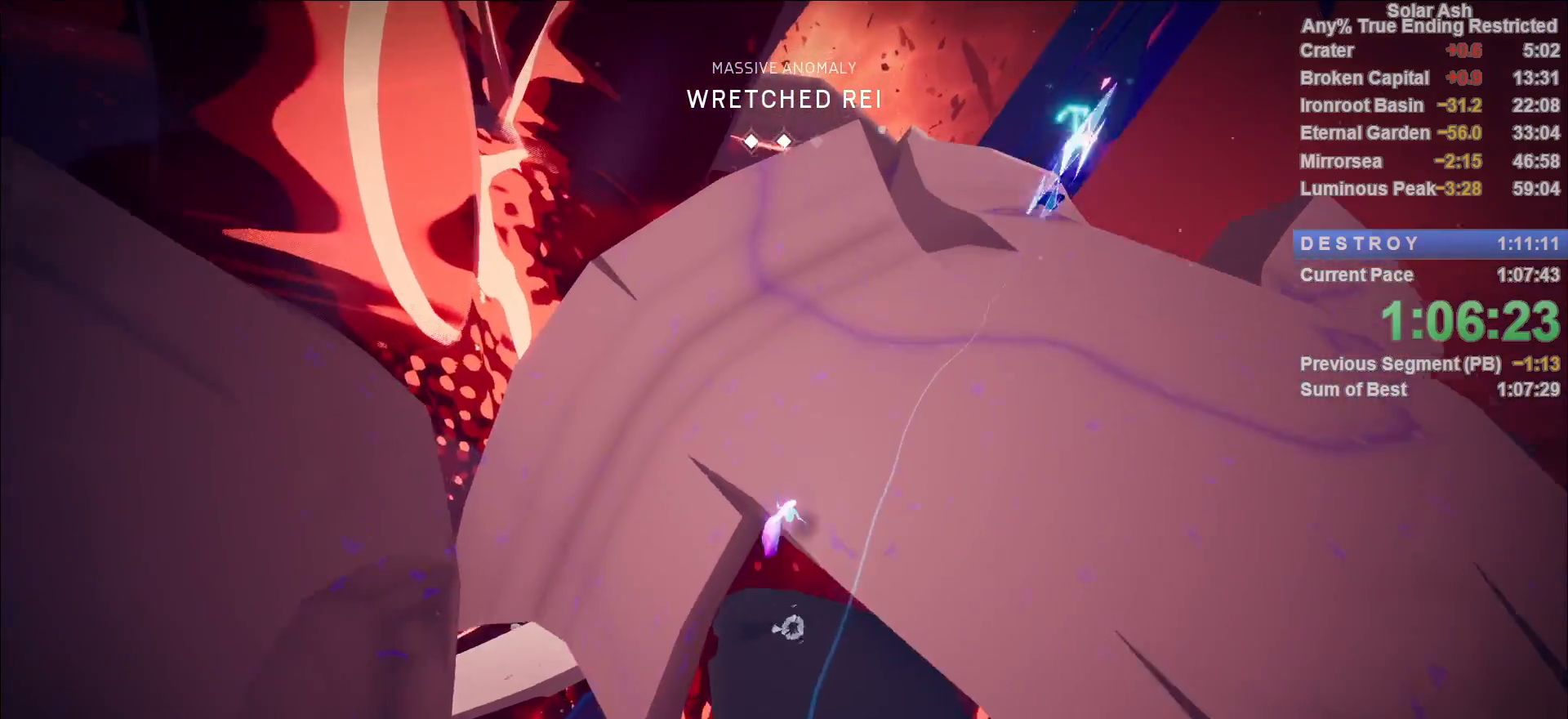
{"dt_ms": 500, "buttons": ["L1"], "left_stick": "up", "right_stick": "center", "events": [[50, "right_stick", "up-right"], [233, "right_stick", "center"], [317, "left_stick", "up"]]}
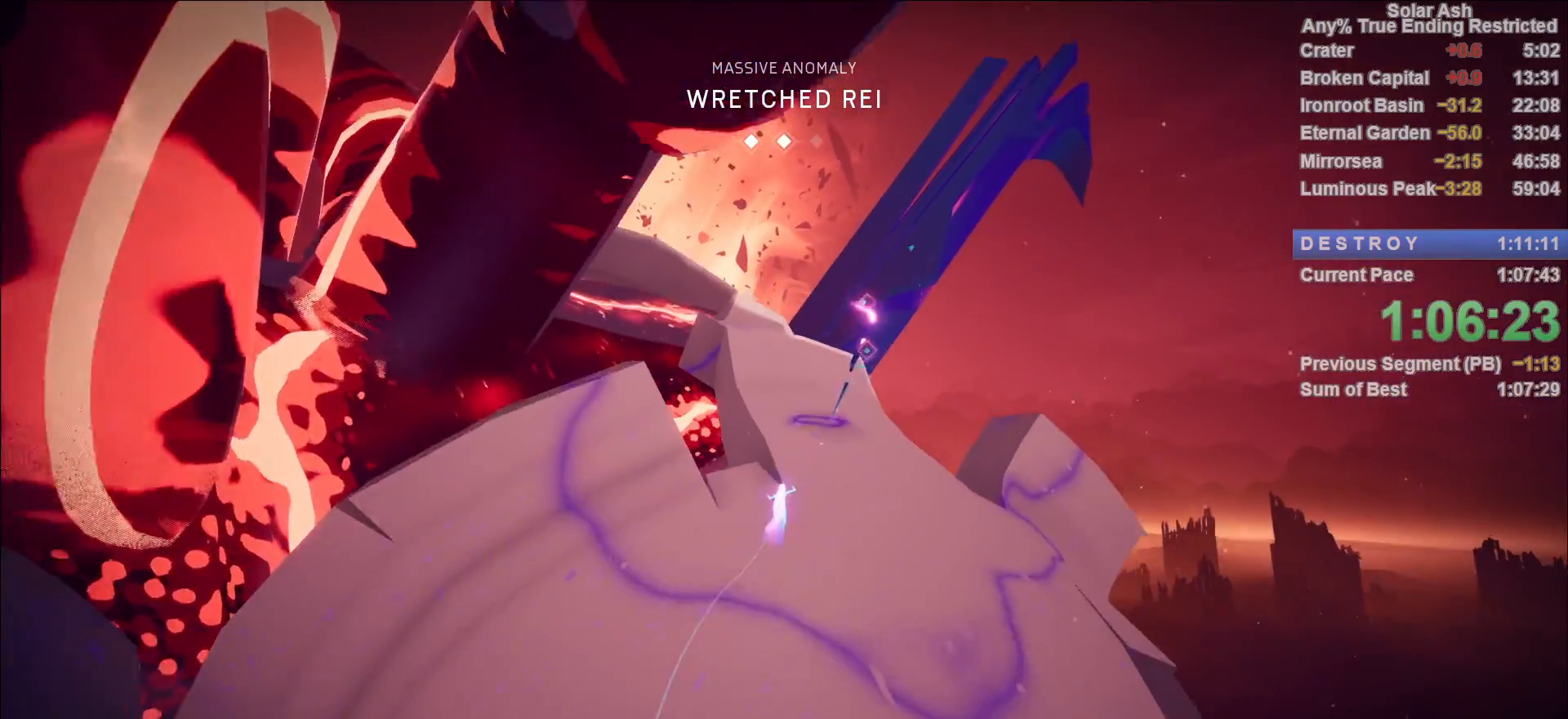
{"dt_ms": 500, "buttons": ["SQUARE", "L1"], "left_stick": "up", "right_stick": "center", "events": [[100, "right_stick", "up-left"], [233, "right_stick", "center"], [483, "SQUARE", "down"]]}
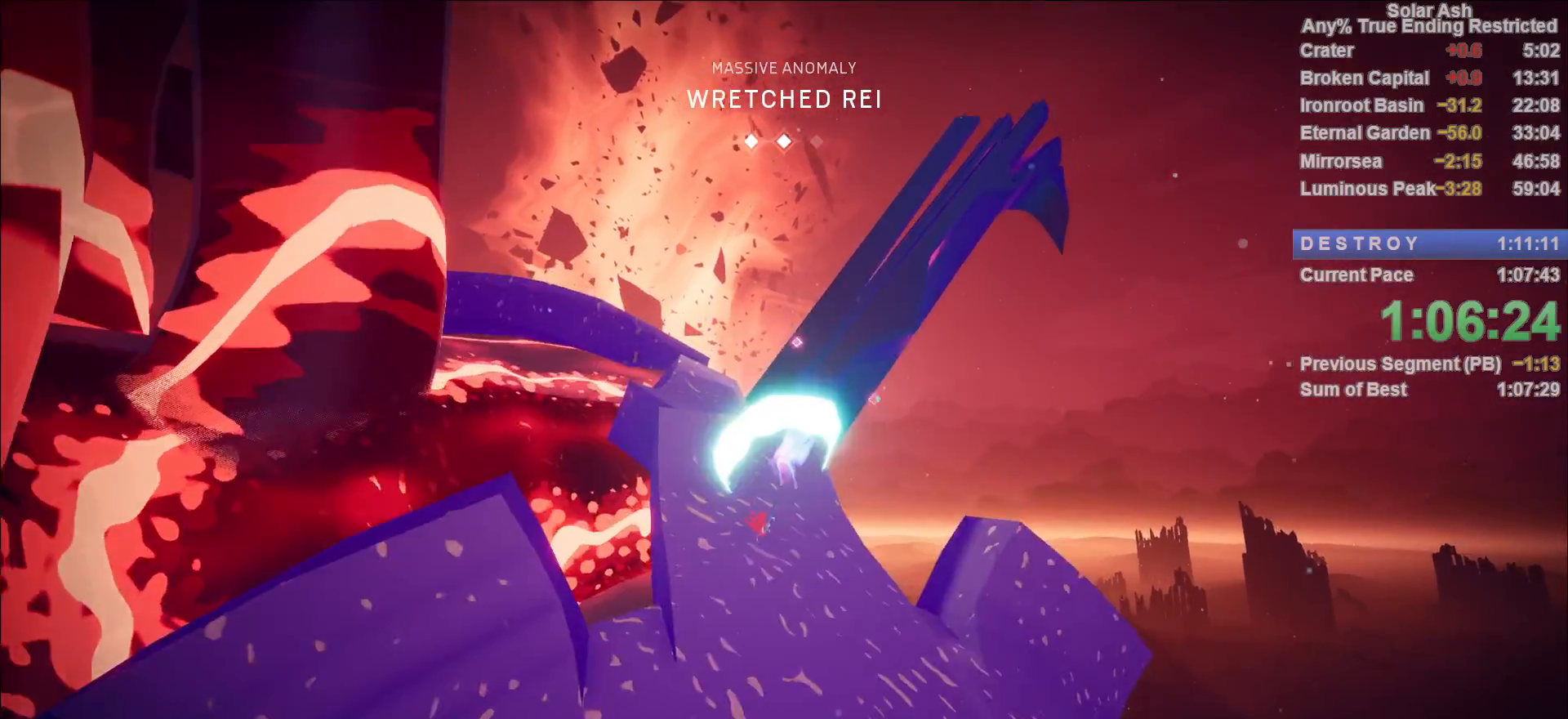
{"dt_ms": 500, "buttons": ["L1"], "left_stick": "up", "right_stick": "center", "events": [[50, "SQUARE", "up"], [183, "right_stick", "down-left"], [300, "right_stick", "center"]]}
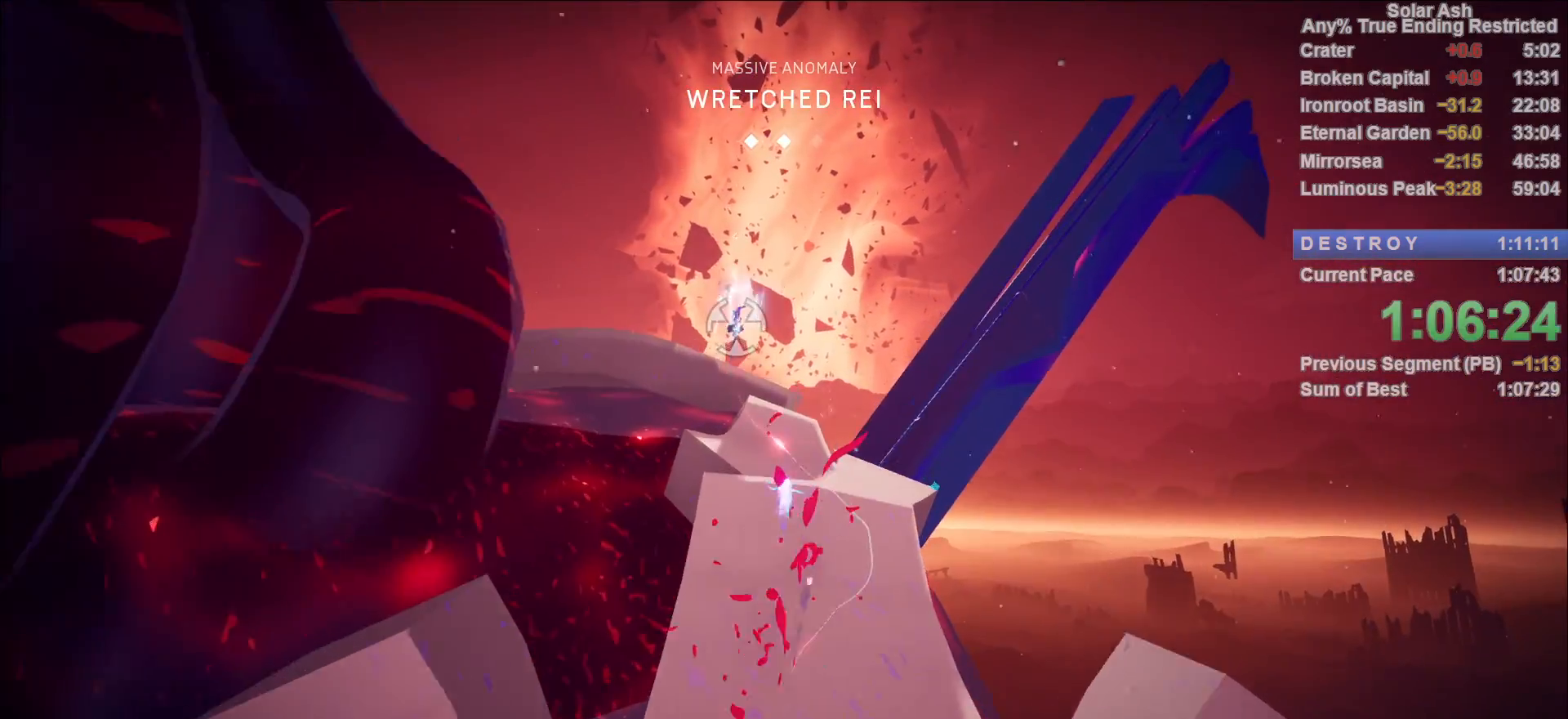
{"dt_ms": 500, "buttons": ["L1"], "left_stick": "up-left", "right_stick": "center", "events": [[283, "CROSS", "down"], [400, "CROSS", "up"], [500, "left_stick", "up-left"]]}
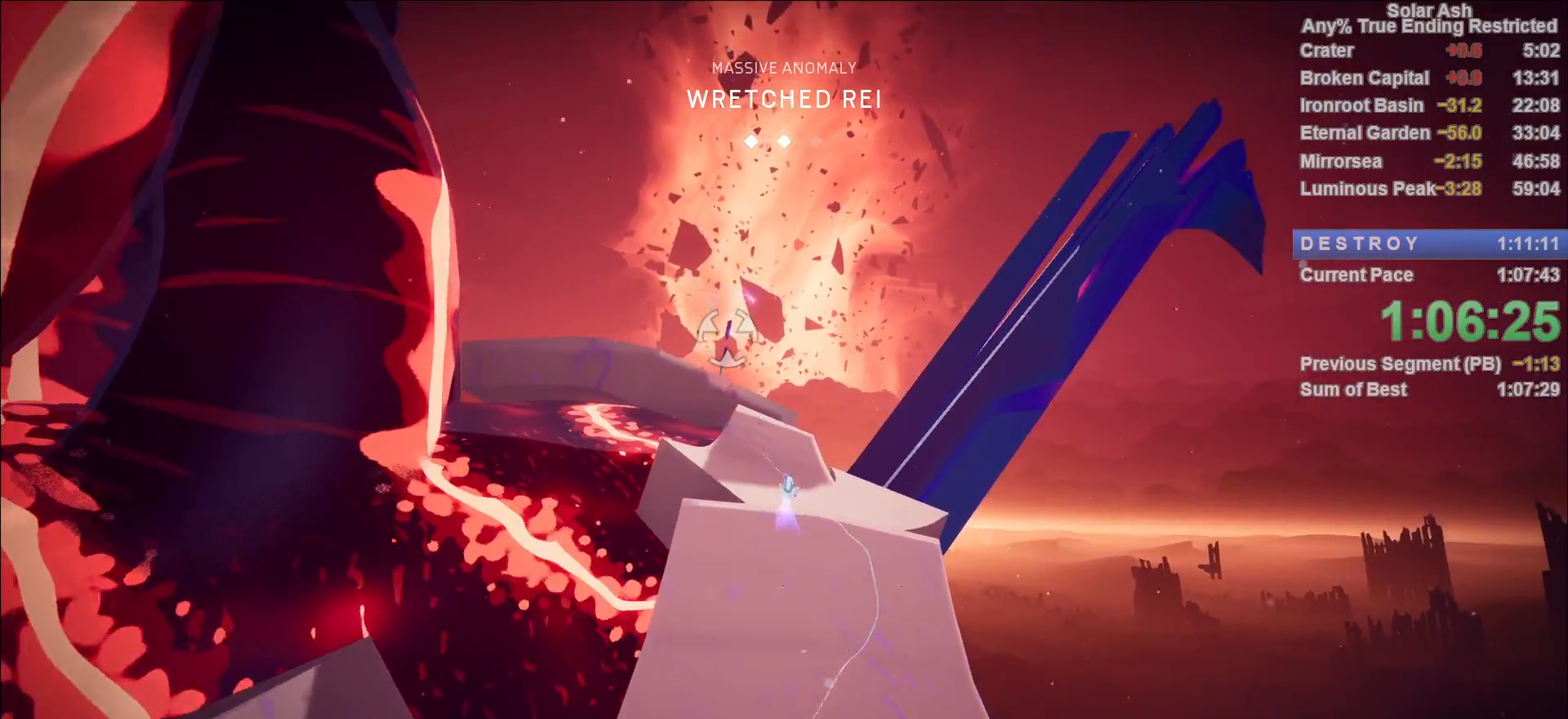
{"dt_ms": 500, "buttons": [], "left_stick": "center", "right_stick": "center", "events": [[67, "right_stick", "up-left"], [200, "right_stick", "center"], [267, "CIRCLE", "down"], [267, "R1", "down"], [333, "CIRCLE", "up"], [333, "R1", "up"], [383, "R1", "down"], [400, "left_stick", "center"], [417, "L1", "up"], [433, "R1", "up"]]}
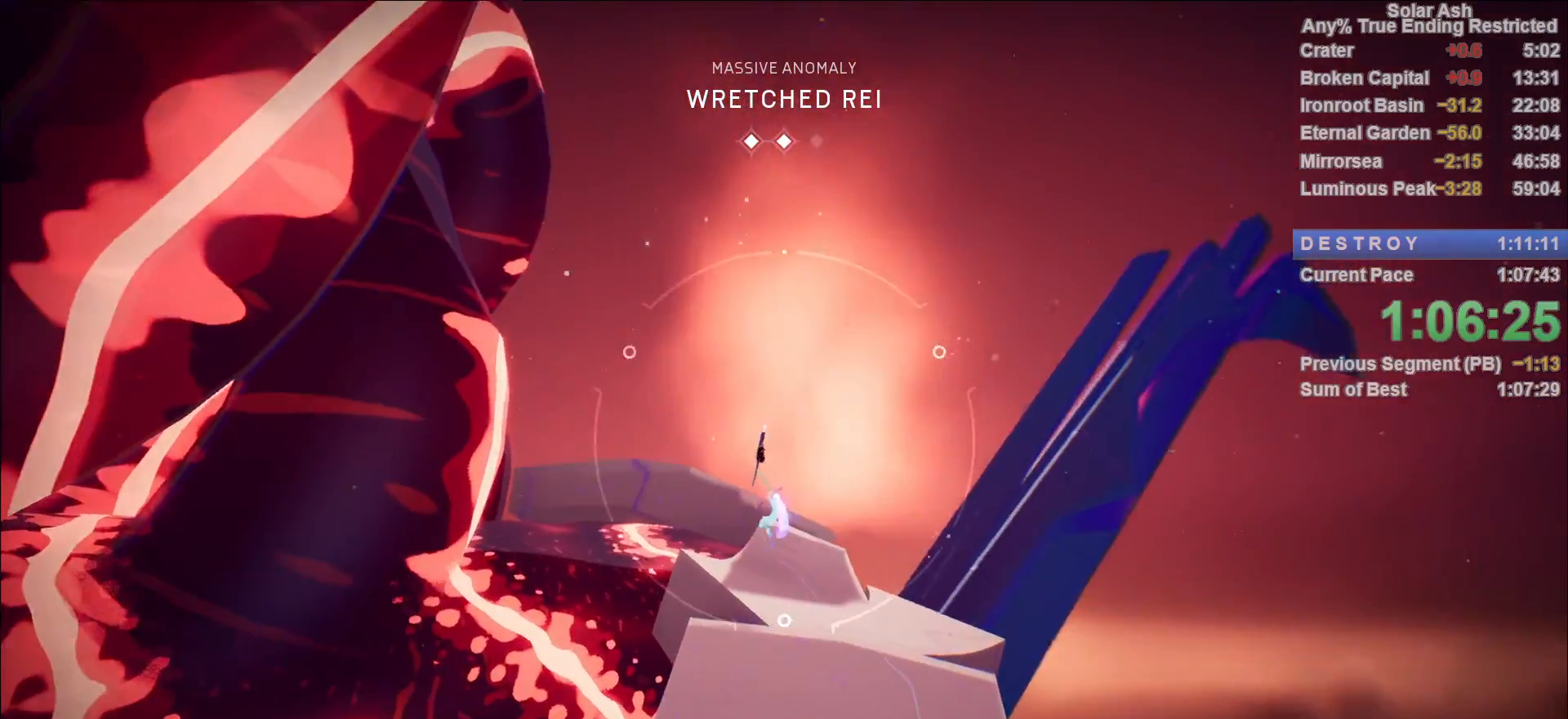
{"dt_ms": 500, "buttons": [], "left_stick": "up", "right_stick": "center", "events": [[100, "right_stick", "down"], [167, "right_stick", "down-left"], [200, "left_stick", "up"], [283, "right_stick", "center"]]}
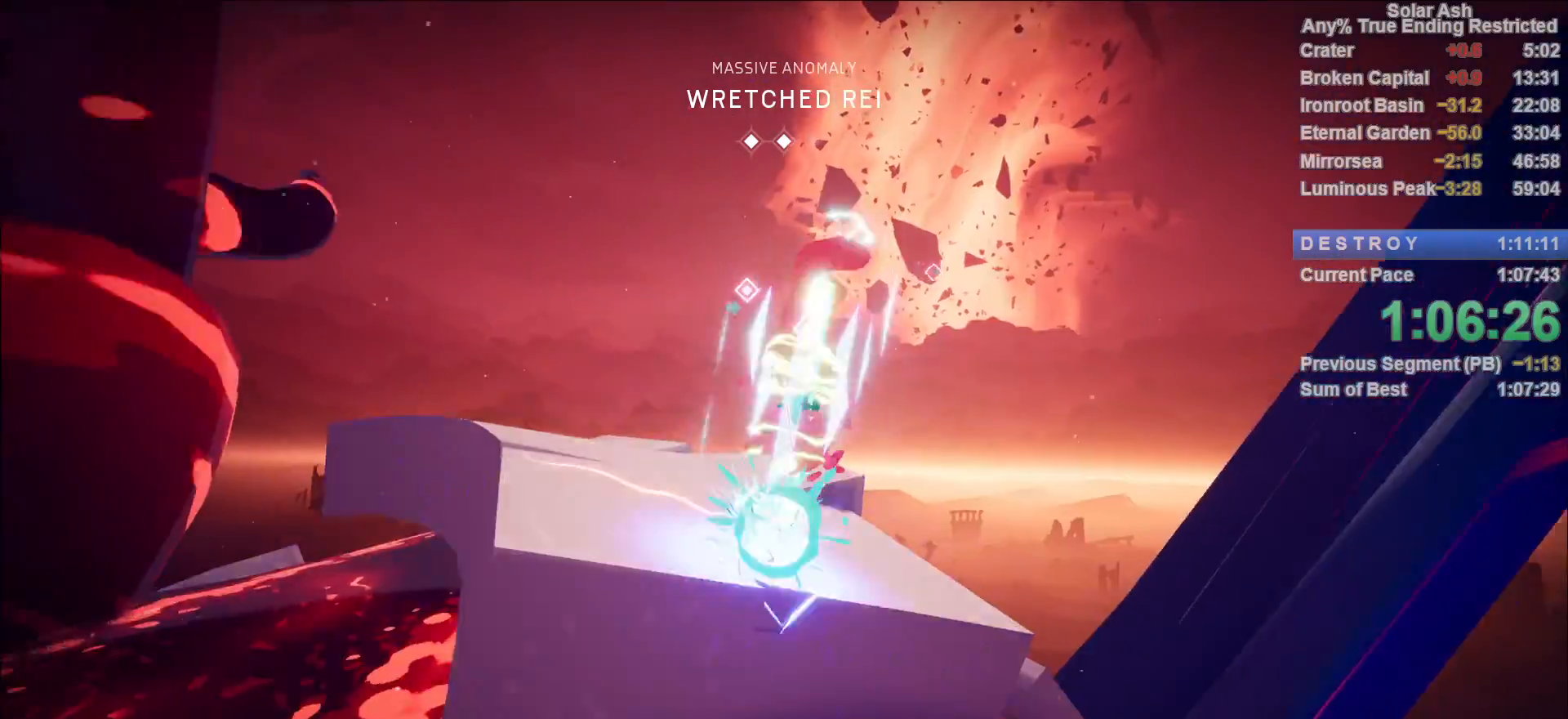
{"dt_ms": 500, "buttons": ["L1", "R2"], "left_stick": "up", "right_stick": "center", "events": [[50, "right_stick", "down-left"], [167, "right_stick", "center"], [250, "L1", "down"], [483, "R2", "down"]]}
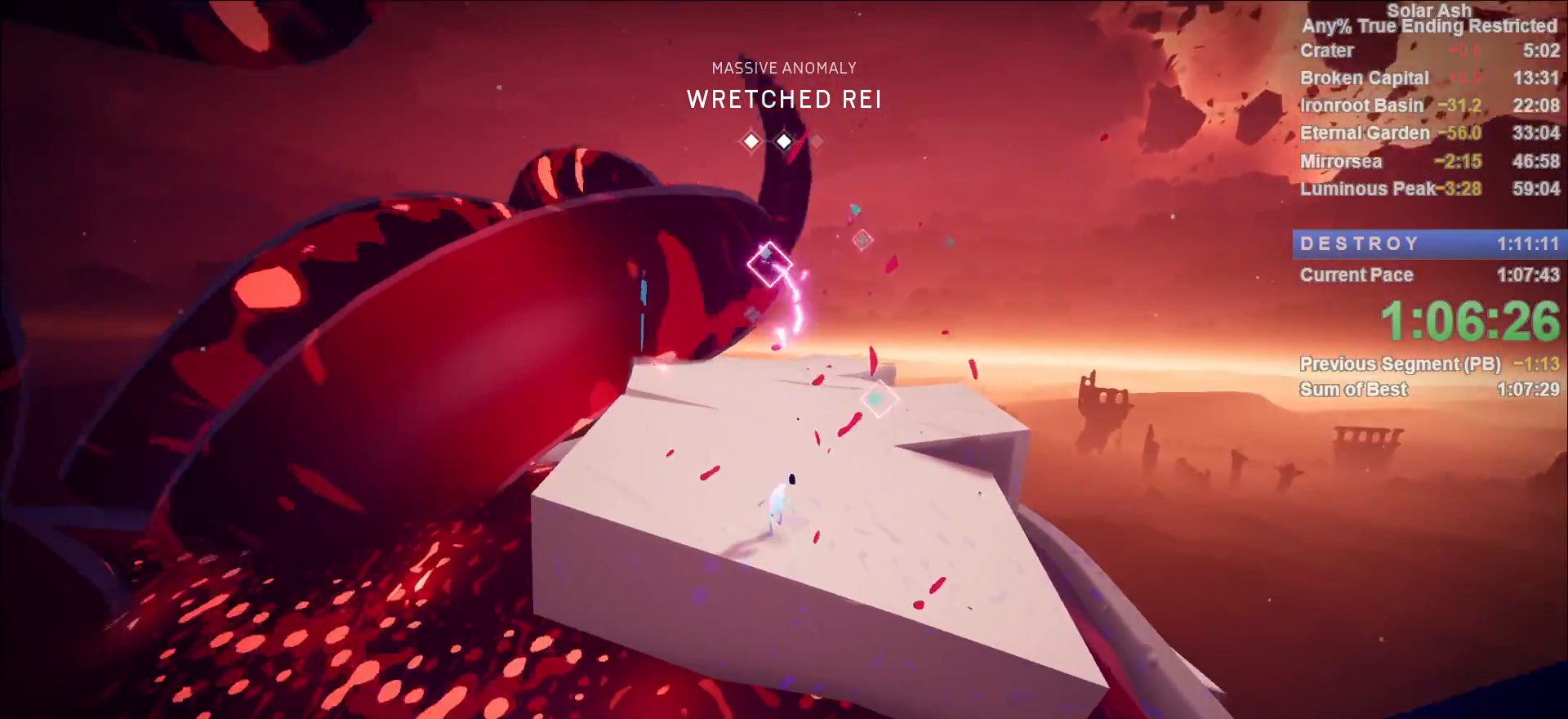
{"dt_ms": 500, "buttons": ["L1", "R2"], "left_stick": "up", "right_stick": "center", "events": [[133, "R2", "up"], [383, "R2", "down"]]}
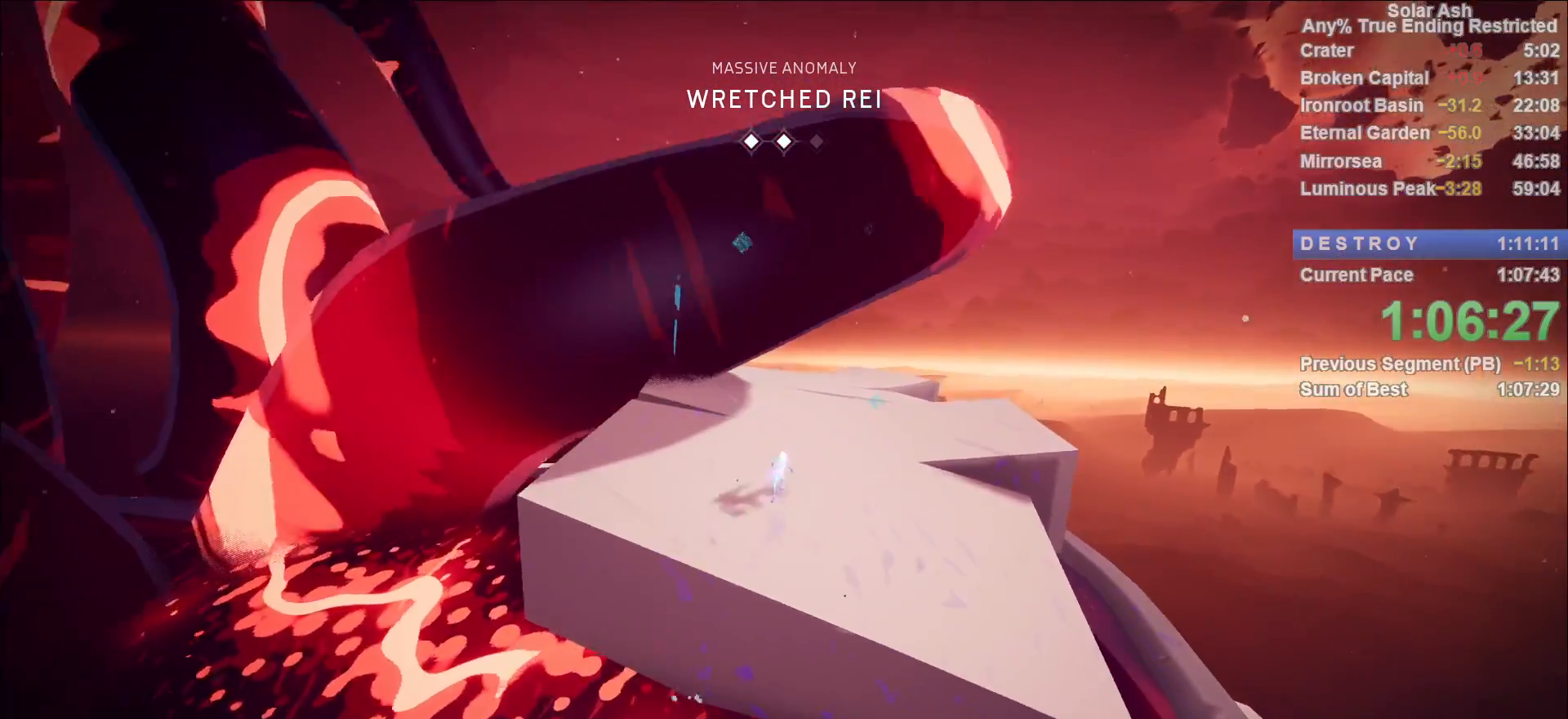
{"dt_ms": 500, "buttons": ["L1"], "left_stick": "up-left", "right_stick": "center", "events": [[33, "R2", "up"], [183, "right_stick", "down-left"], [383, "left_stick", "up-left"], [383, "right_stick", "center"]]}
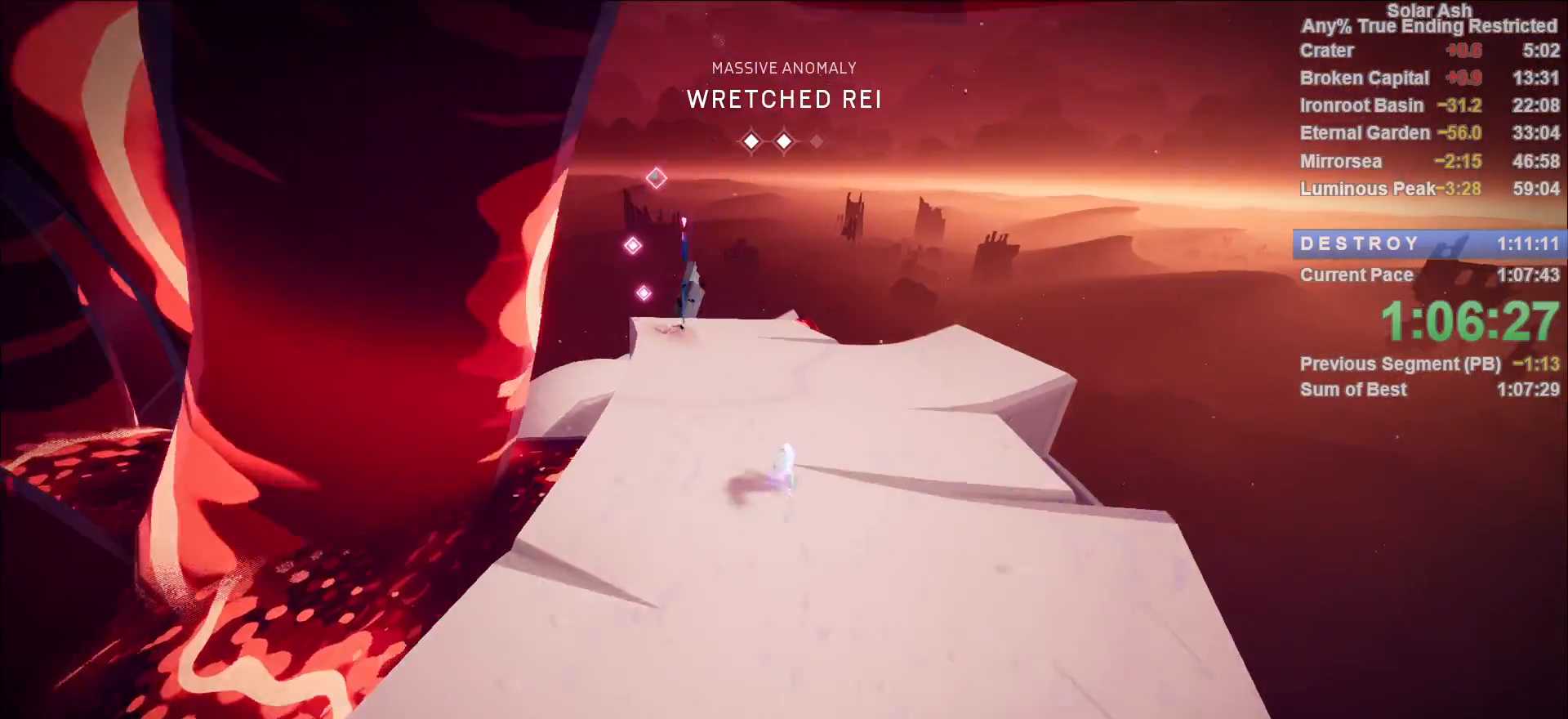
{"dt_ms": 500, "buttons": ["L1"], "left_stick": "up-left", "right_stick": "center", "events": [[400, "SQUARE", "down"], [500, "SQUARE", "up"]]}
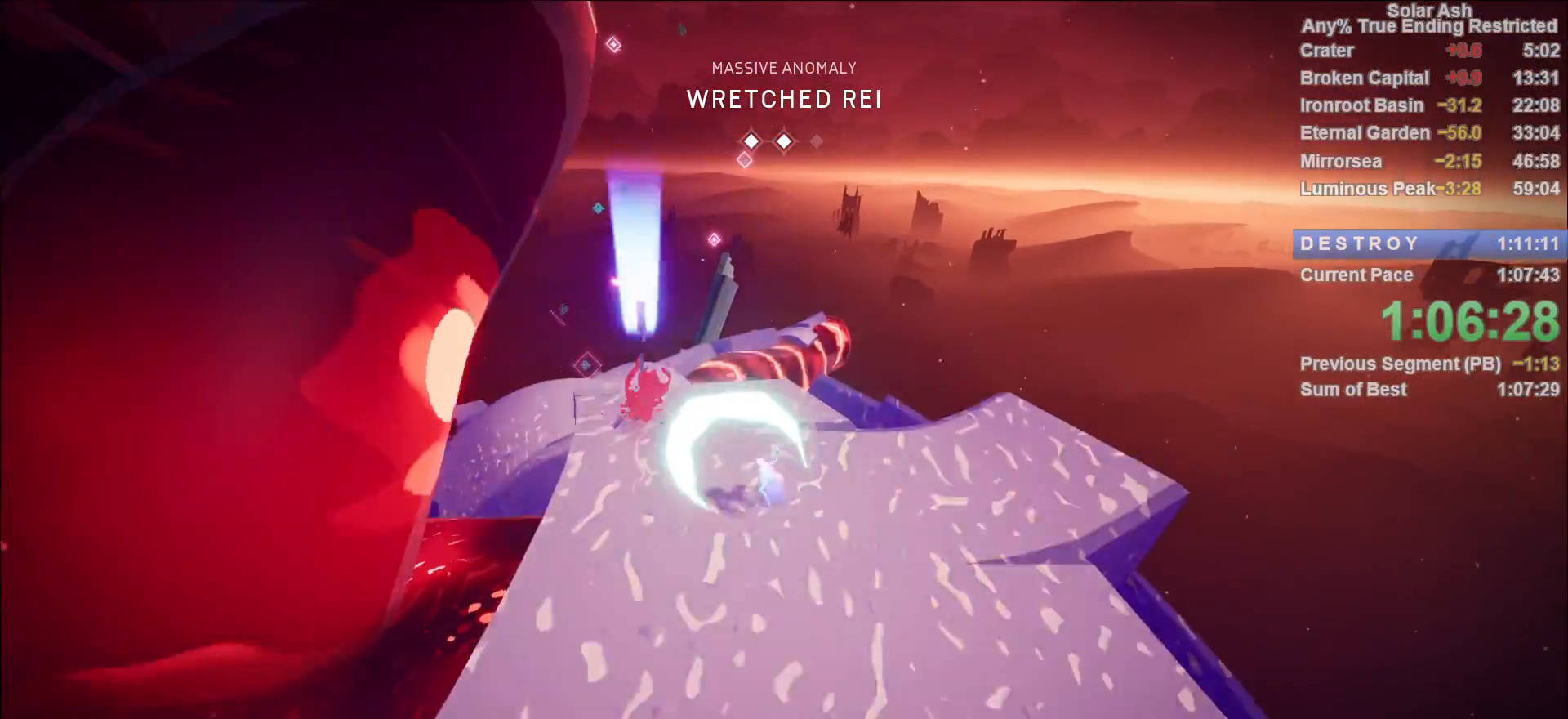
{"dt_ms": 1000, "buttons": ["L1"], "left_stick": "down", "right_stick": "center"}
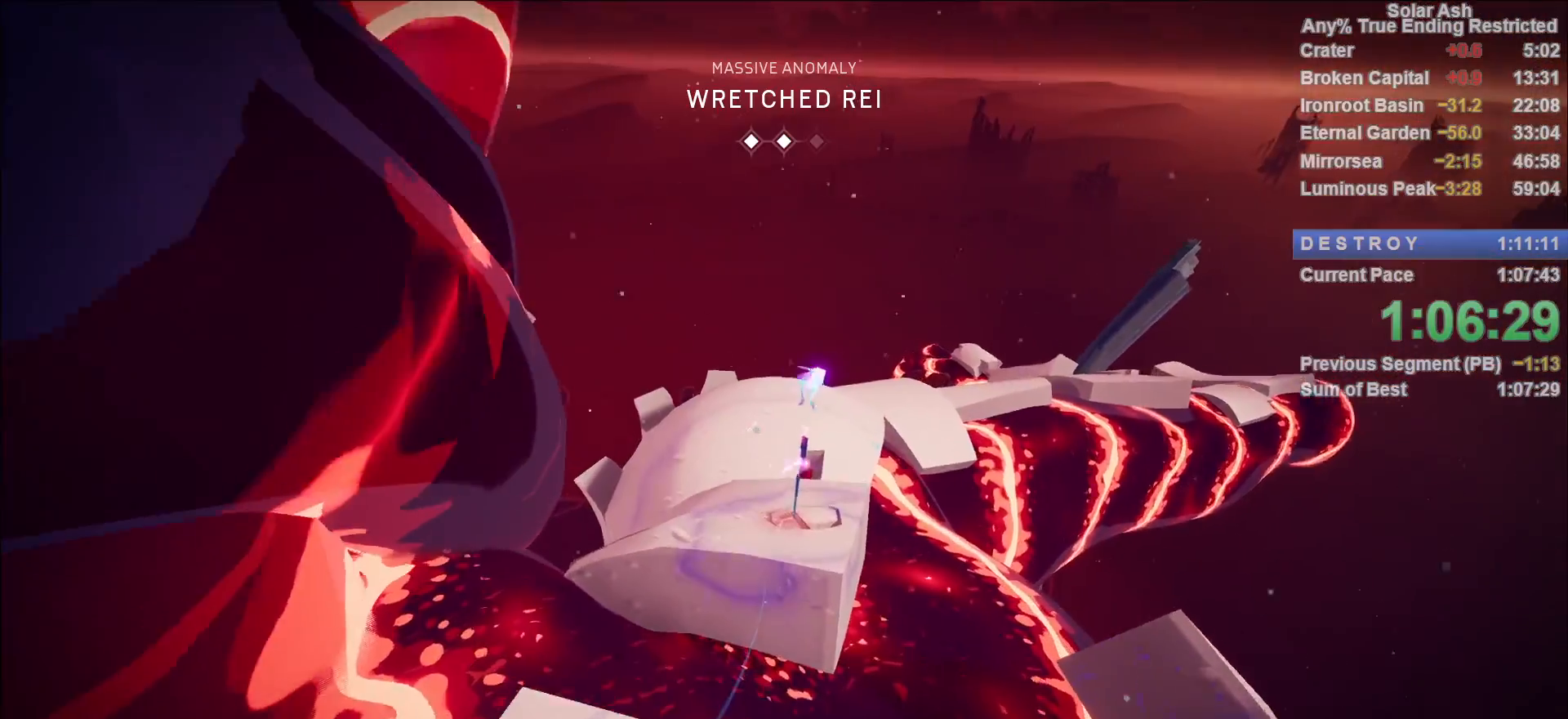
{"dt_ms": 500, "buttons": ["L1"], "left_stick": "up-right", "right_stick": "center", "events": [[200, "left_stick", "left"], [300, "left_stick", "up"], [400, "left_stick", "up-right"], [450, "SQUARE", "down"], [500, "SQUARE", "up"]]}
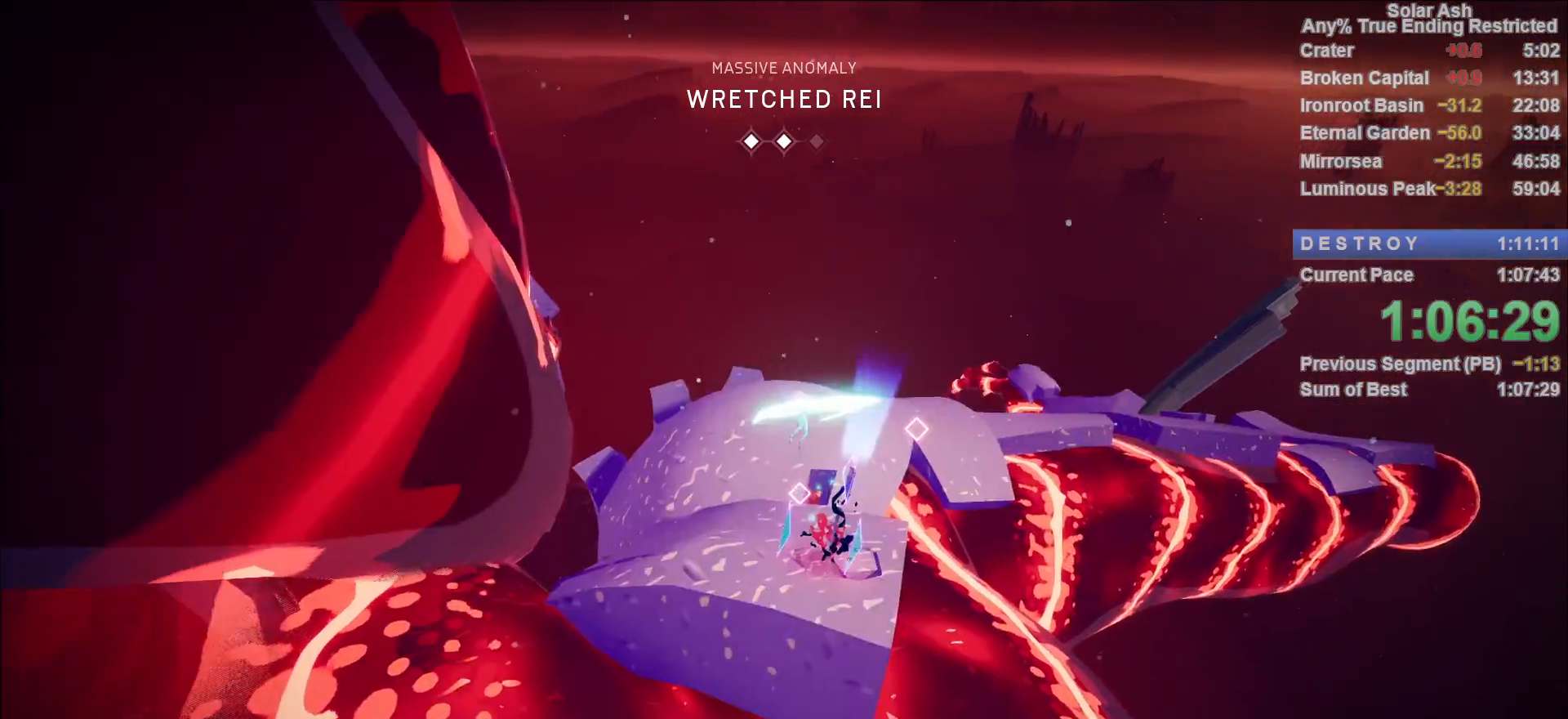
{"dt_ms": 500, "buttons": ["L1"], "left_stick": "up", "right_stick": "center", "events": [[100, "left_stick", "up"], [283, "right_stick", "down-right"], [383, "right_stick", "center"]]}
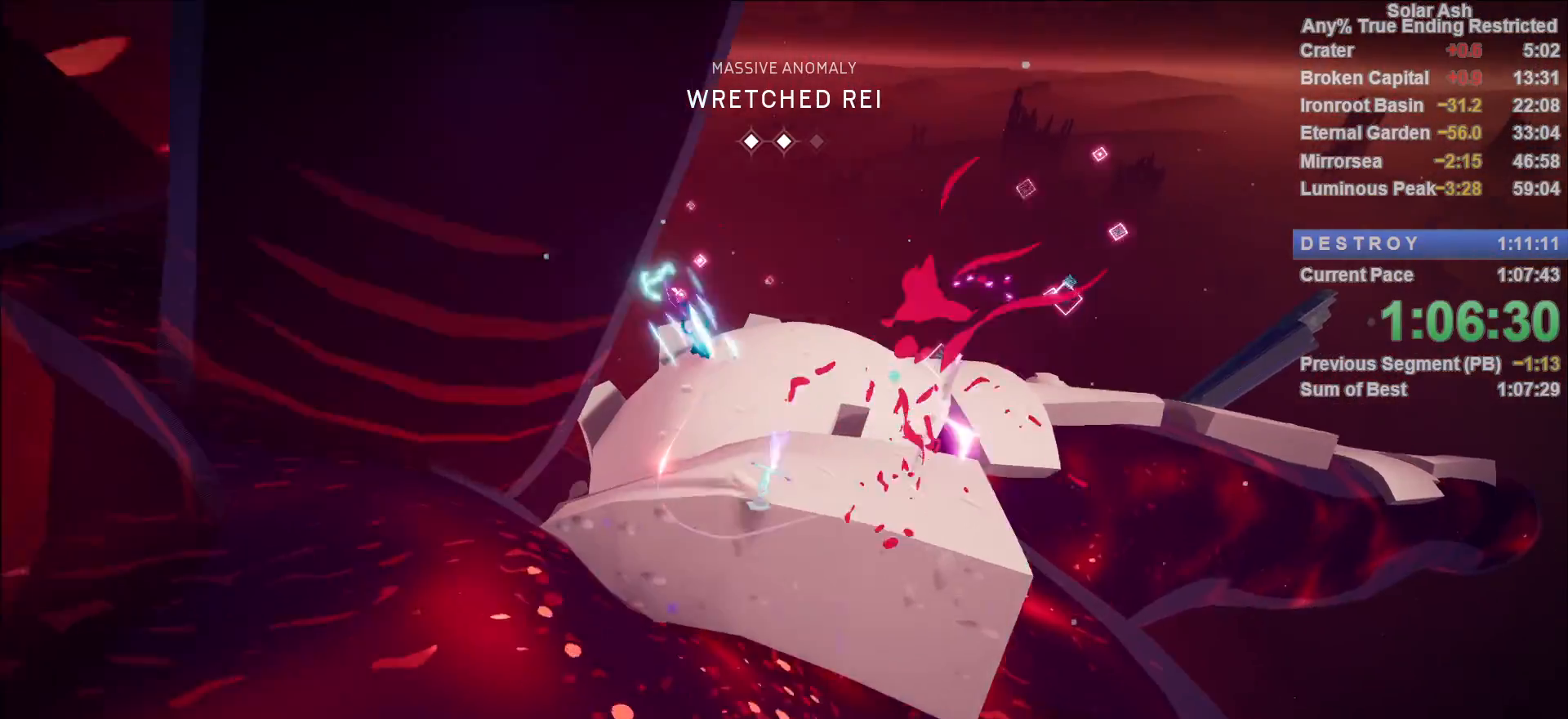
{"dt_ms": 500, "buttons": ["L1"], "left_stick": "up", "right_stick": "center", "events": [[17, "R2", "down"], [150, "R2", "up"], [267, "CROSS", "down"], [400, "CROSS", "up"]]}
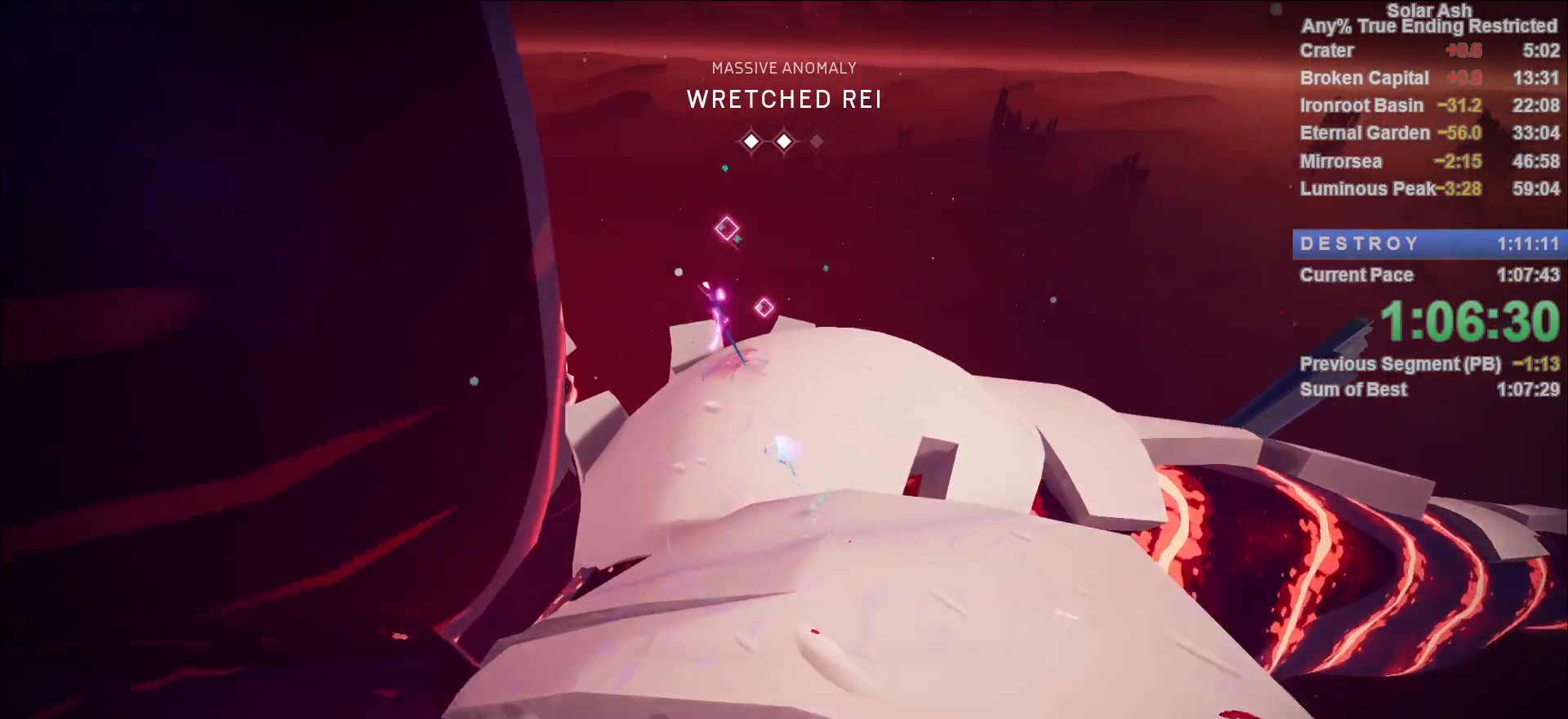
{"dt_ms": 500, "buttons": ["L1"], "left_stick": "up", "right_stick": "center", "events": [[167, "right_stick", "right"], [367, "right_stick", "center"]]}
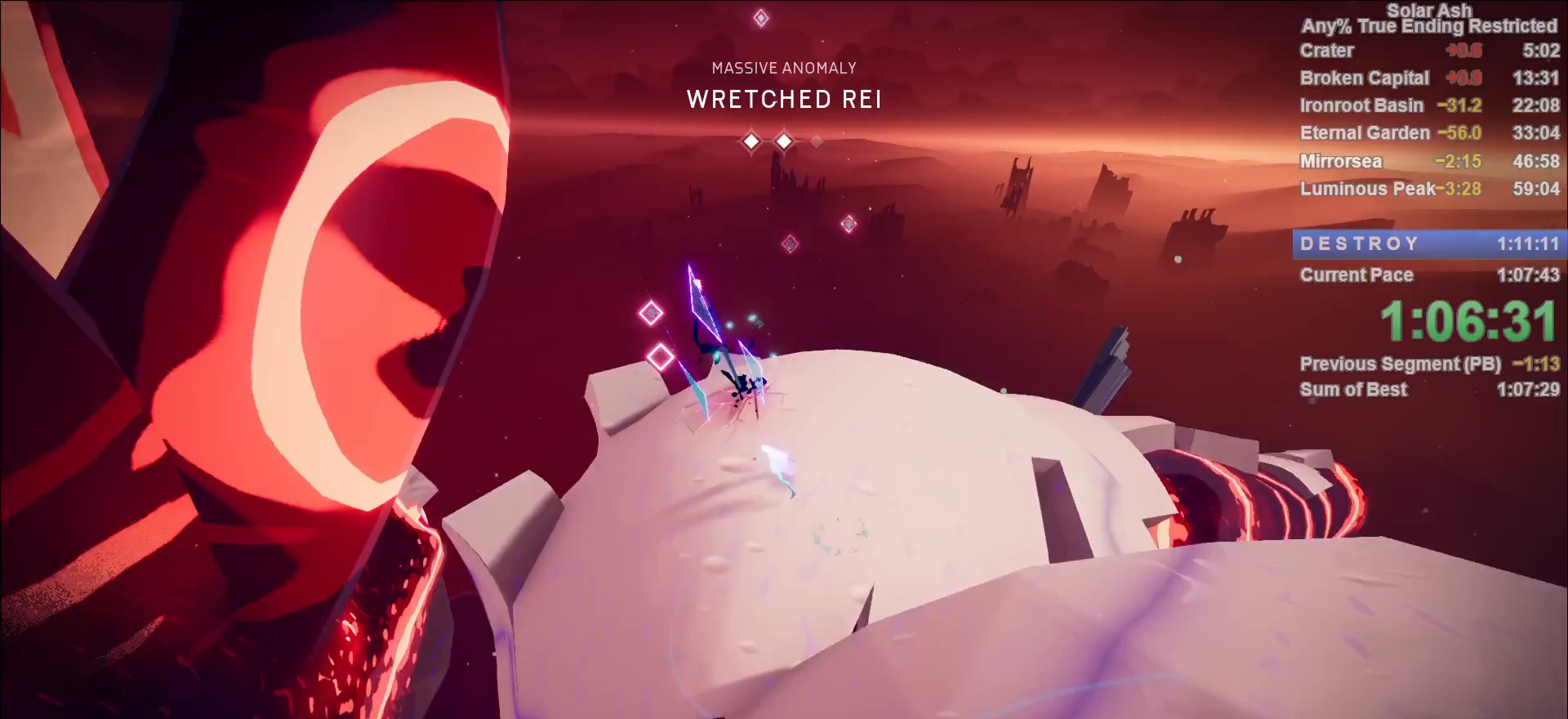
{"dt_ms": 500, "buttons": ["L1"], "left_stick": "up", "right_stick": "center", "events": [[50, "SQUARE", "down"], [117, "SQUARE", "up"], [117, "left_stick", "up-right"], [250, "right_stick", "down-right"], [400, "left_stick", "up"], [483, "right_stick", "center"]]}
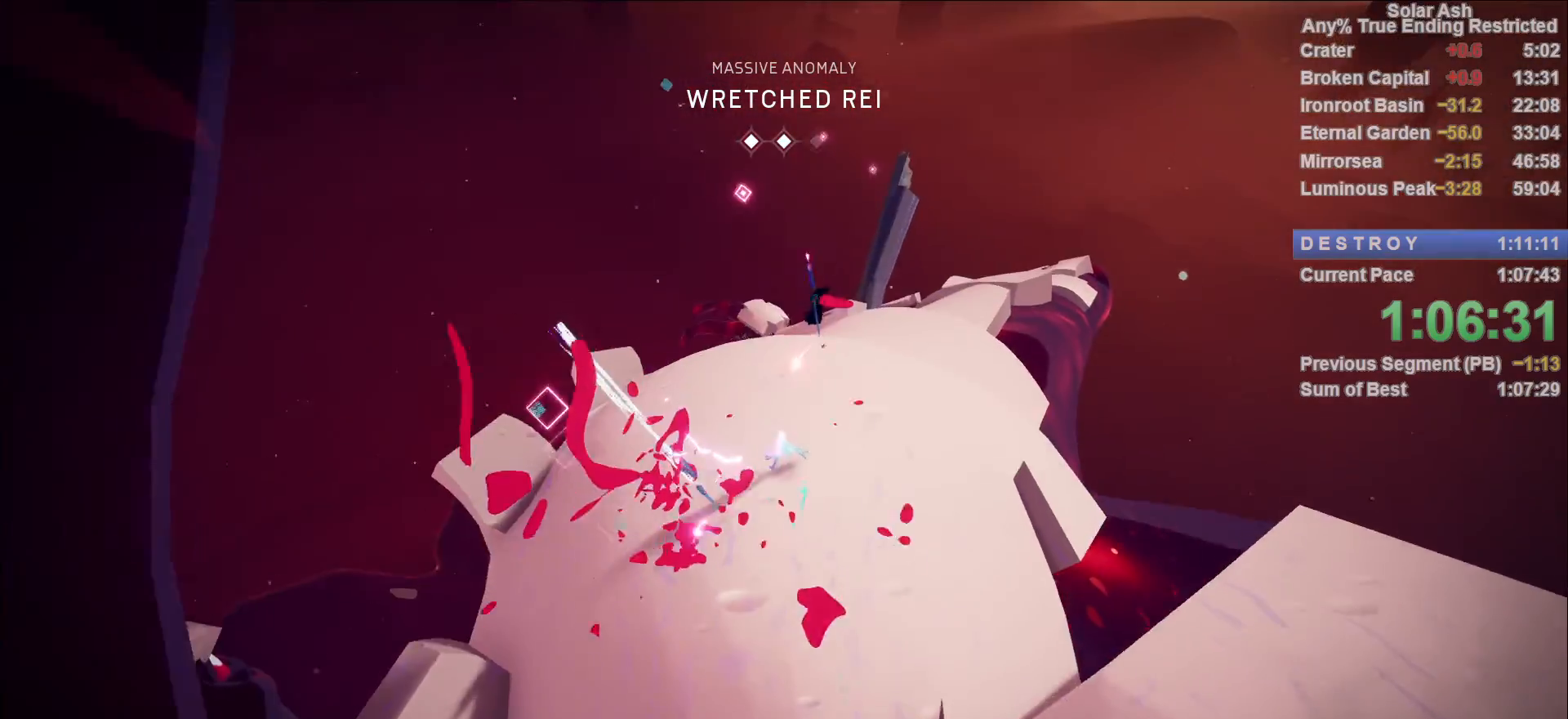
{"dt_ms": 500, "buttons": ["L1"], "left_stick": "up", "right_stick": "center", "events": [[17, "left_stick", "center"], [167, "left_stick", "up-left"], [367, "left_stick", "down-left"], [483, "left_stick", "up"]]}
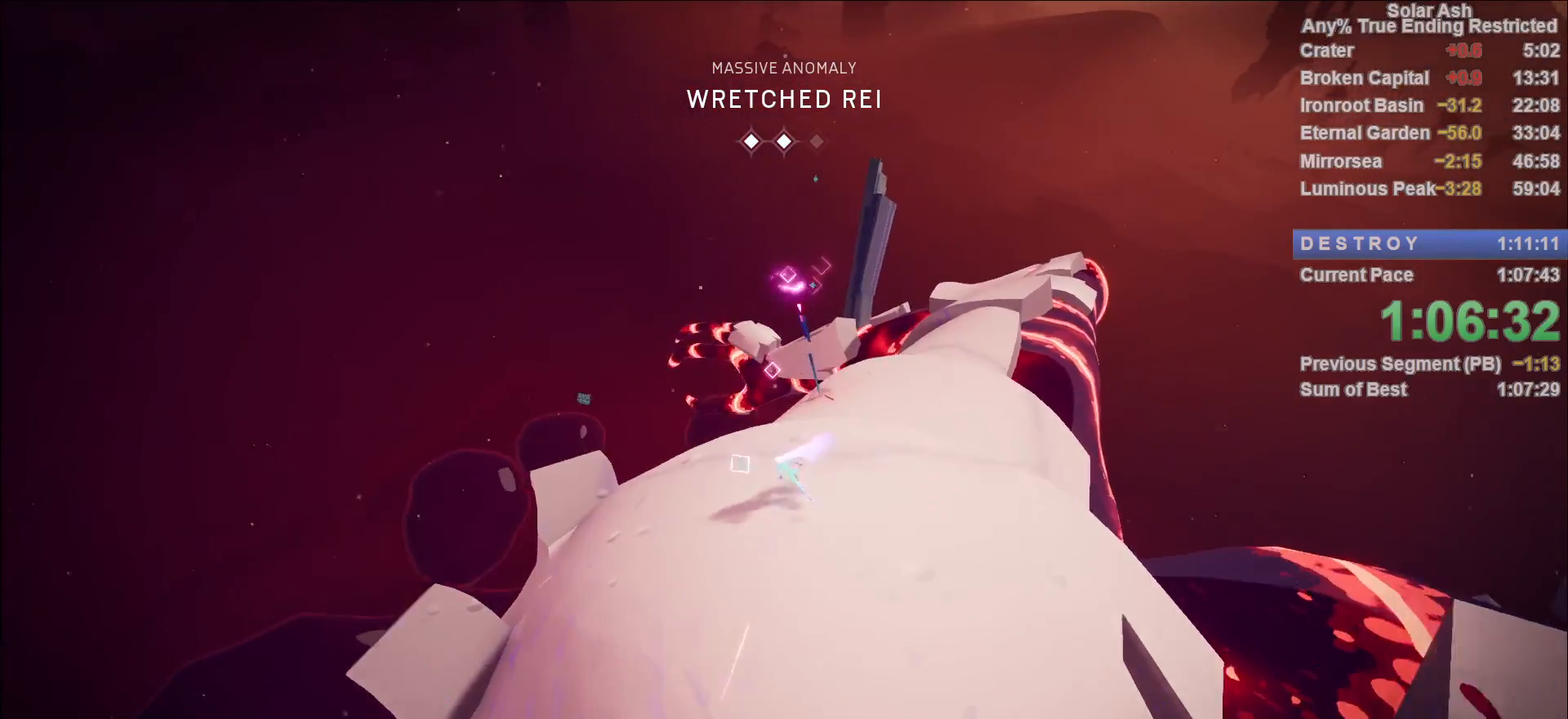
{"dt_ms": 500, "buttons": ["L1"], "left_stick": "up-right", "right_stick": "center", "events": [[83, "left_stick", "up-right"], [300, "right_stick", "right"], [450, "right_stick", "center"]]}
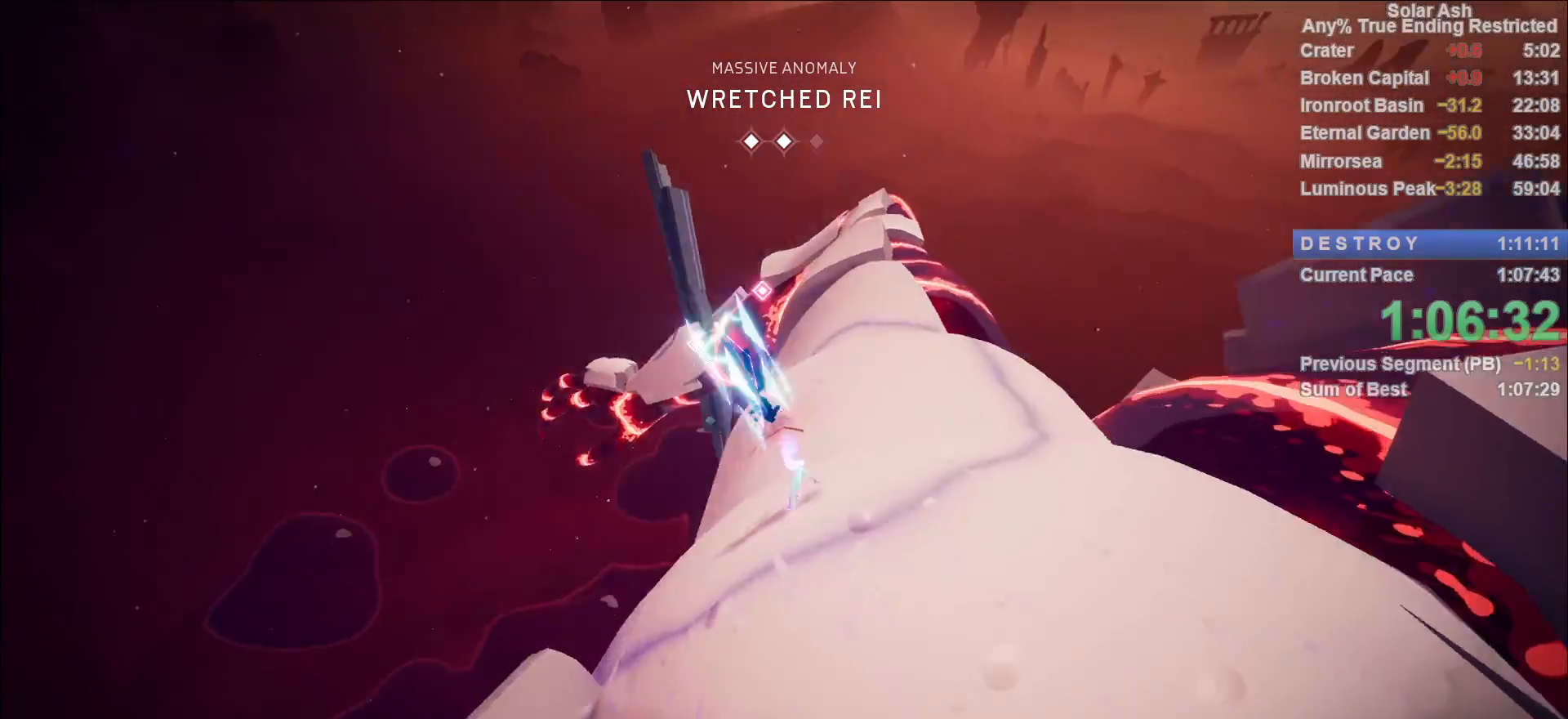
{"dt_ms": 500, "buttons": ["L1"], "left_stick": "up", "right_stick": "center", "events": [[17, "SQUARE", "down"], [117, "SQUARE", "up"], [167, "left_stick", "up"]]}
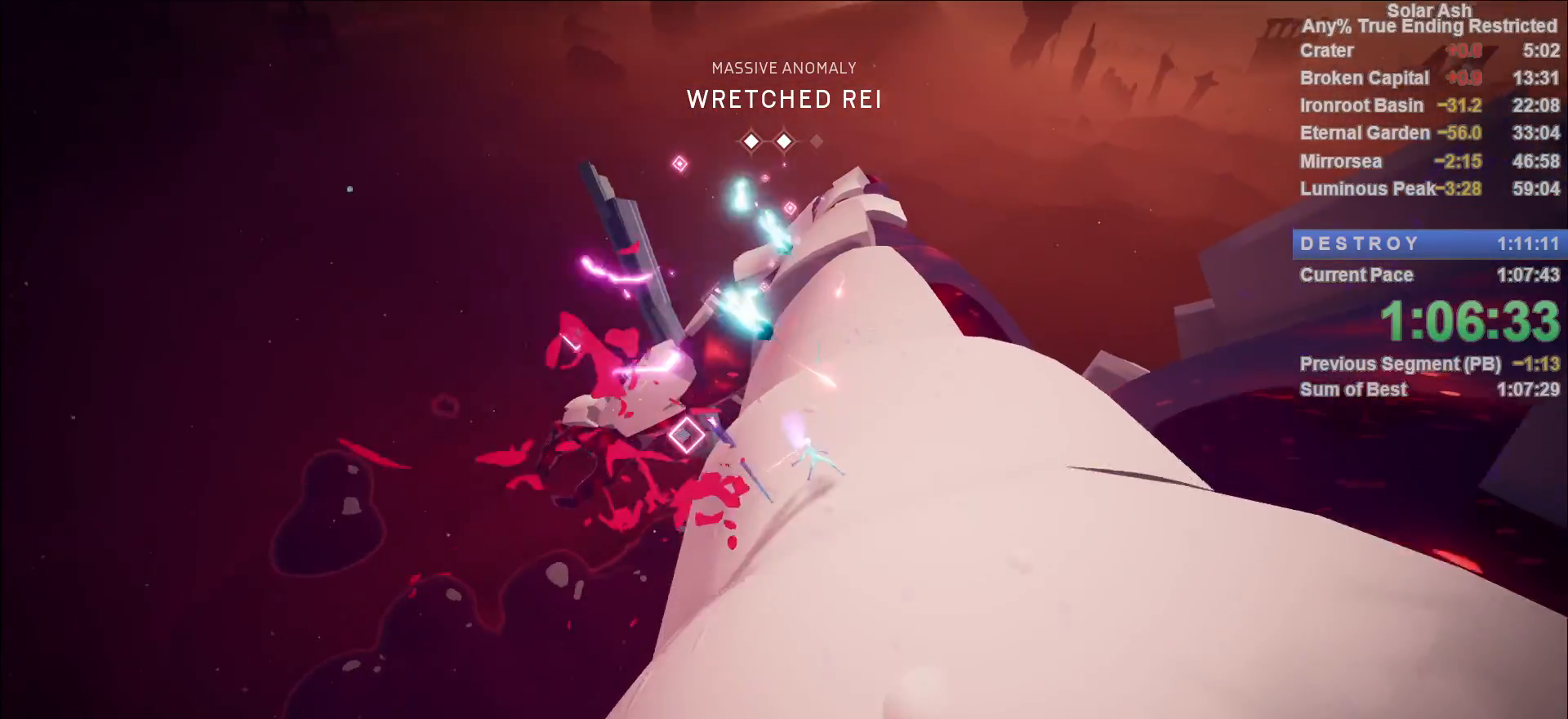
{"dt_ms": 500, "buttons": ["L1"], "left_stick": "up", "right_stick": "center", "events": []}
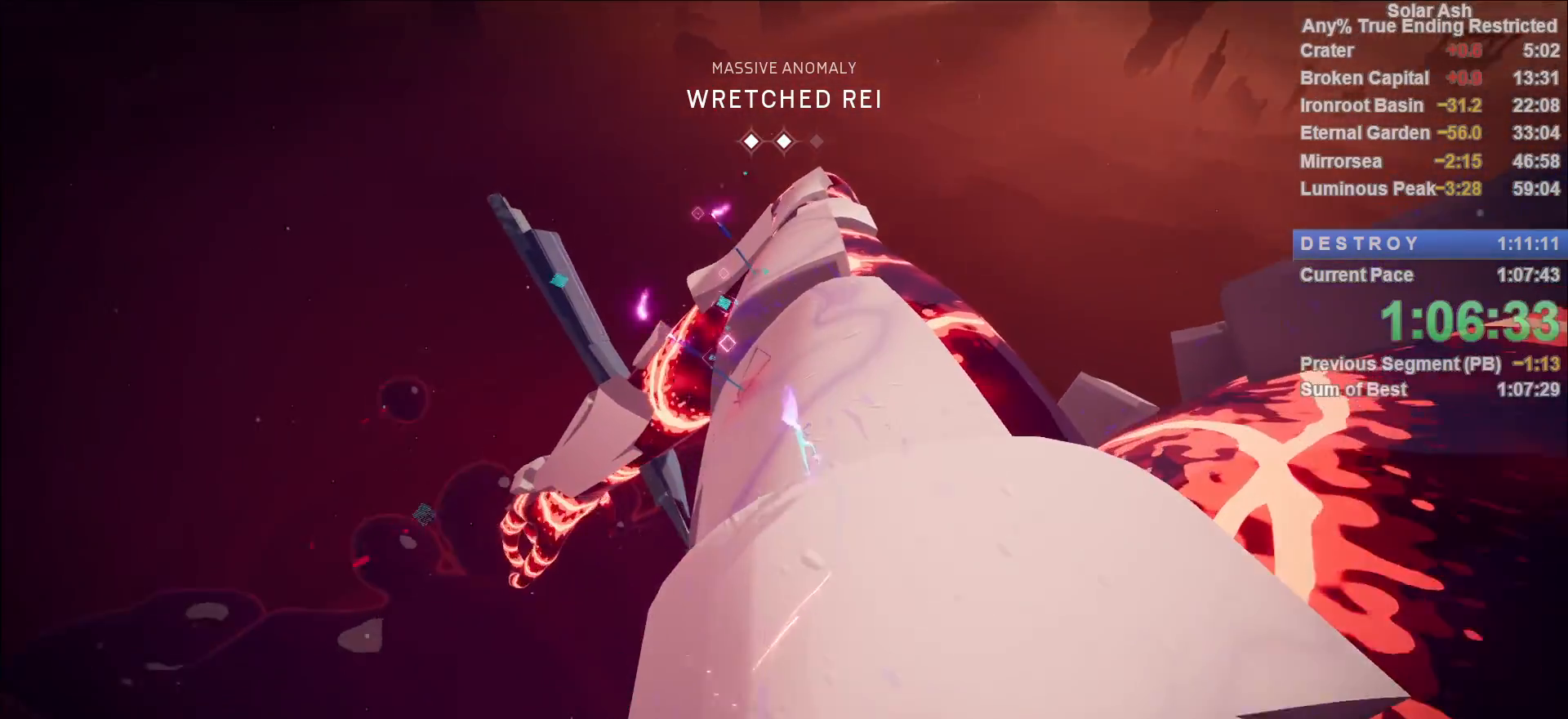
{"dt_ms": 500, "buttons": ["SQUARE", "L1"], "left_stick": "up", "right_stick": "center", "events": [[467, "SQUARE", "down"]]}
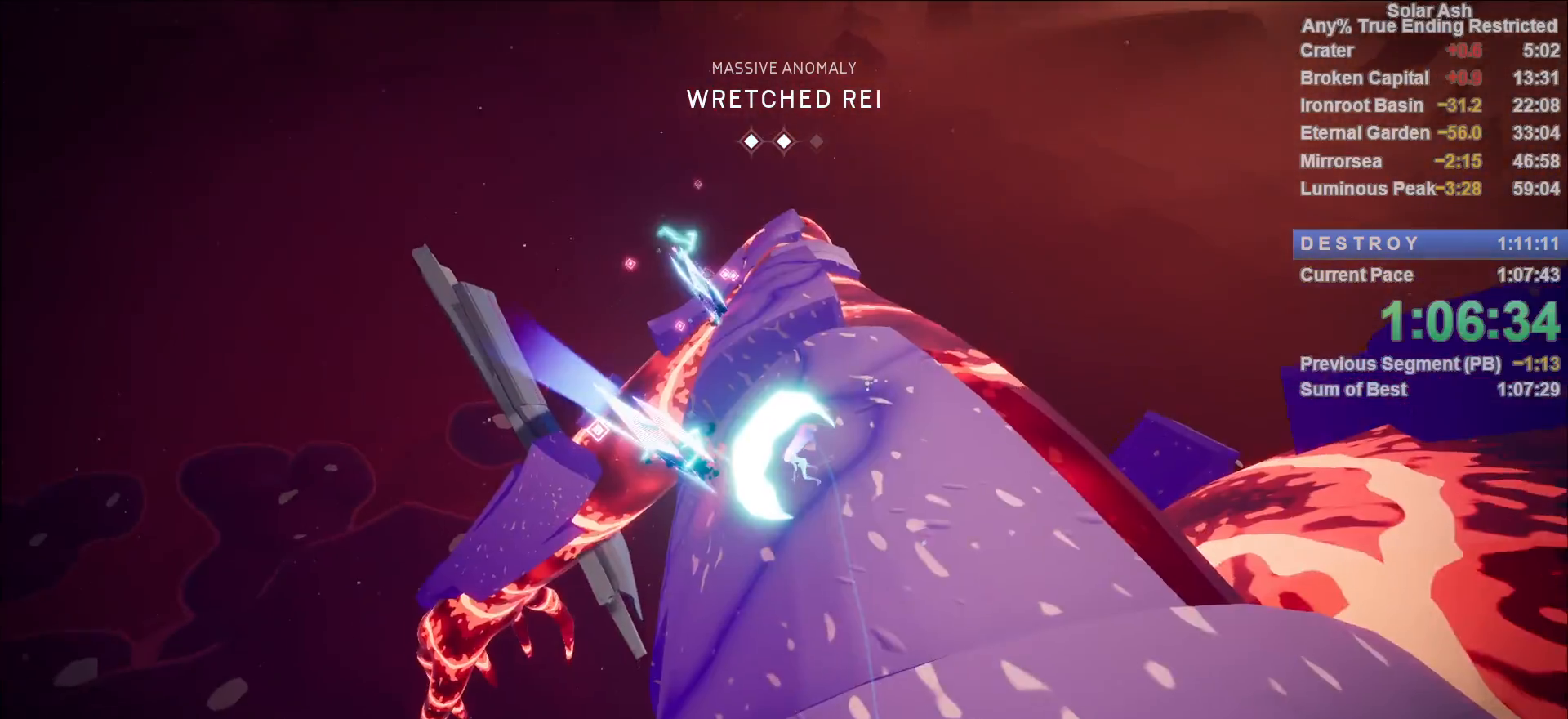
{"dt_ms": 500, "buttons": ["CROSS", "L1"], "left_stick": "up", "right_stick": "center", "events": [[100, "SQUARE", "up"], [433, "CROSS", "down"]]}
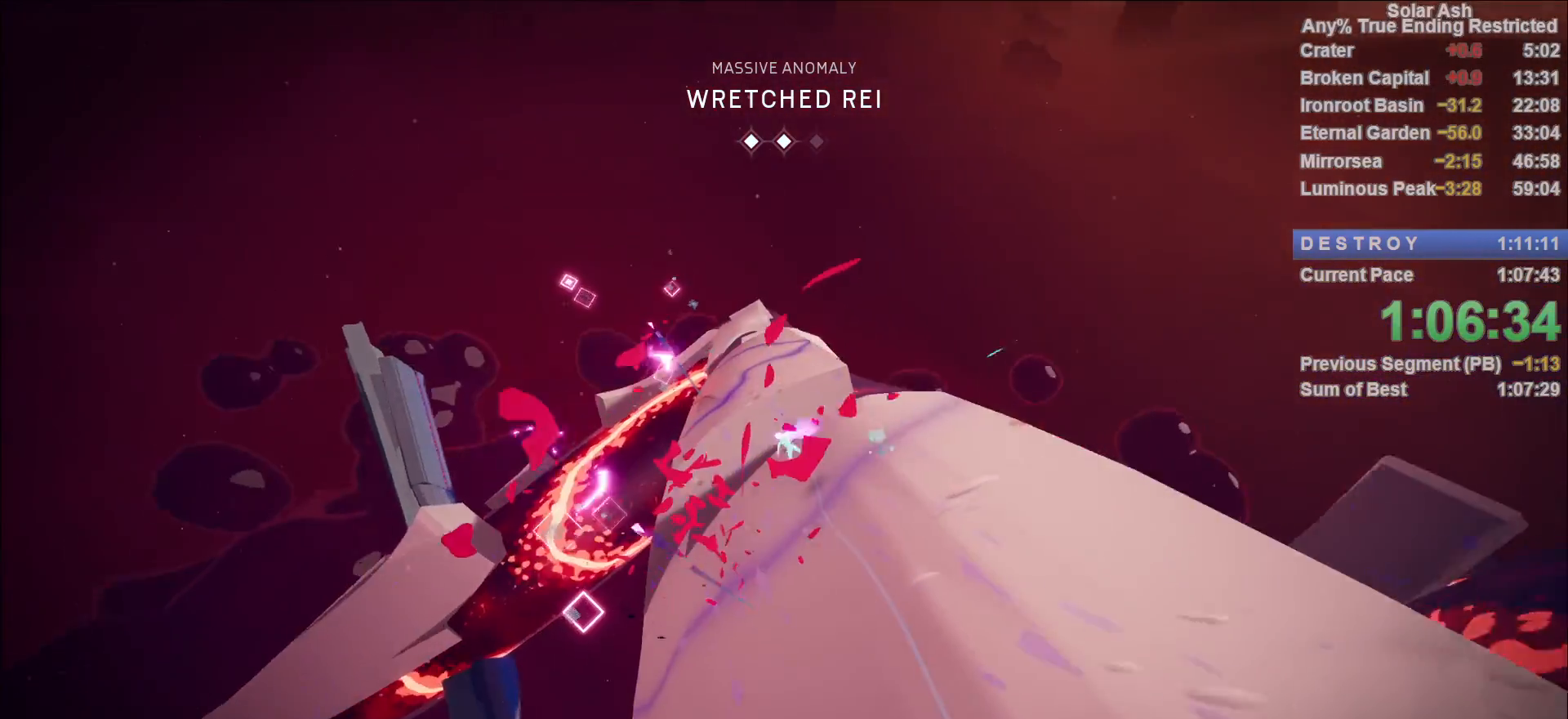
{"dt_ms": 500, "buttons": ["L1"], "left_stick": "up", "right_stick": "center", "events": [[100, "CROSS", "up"]]}
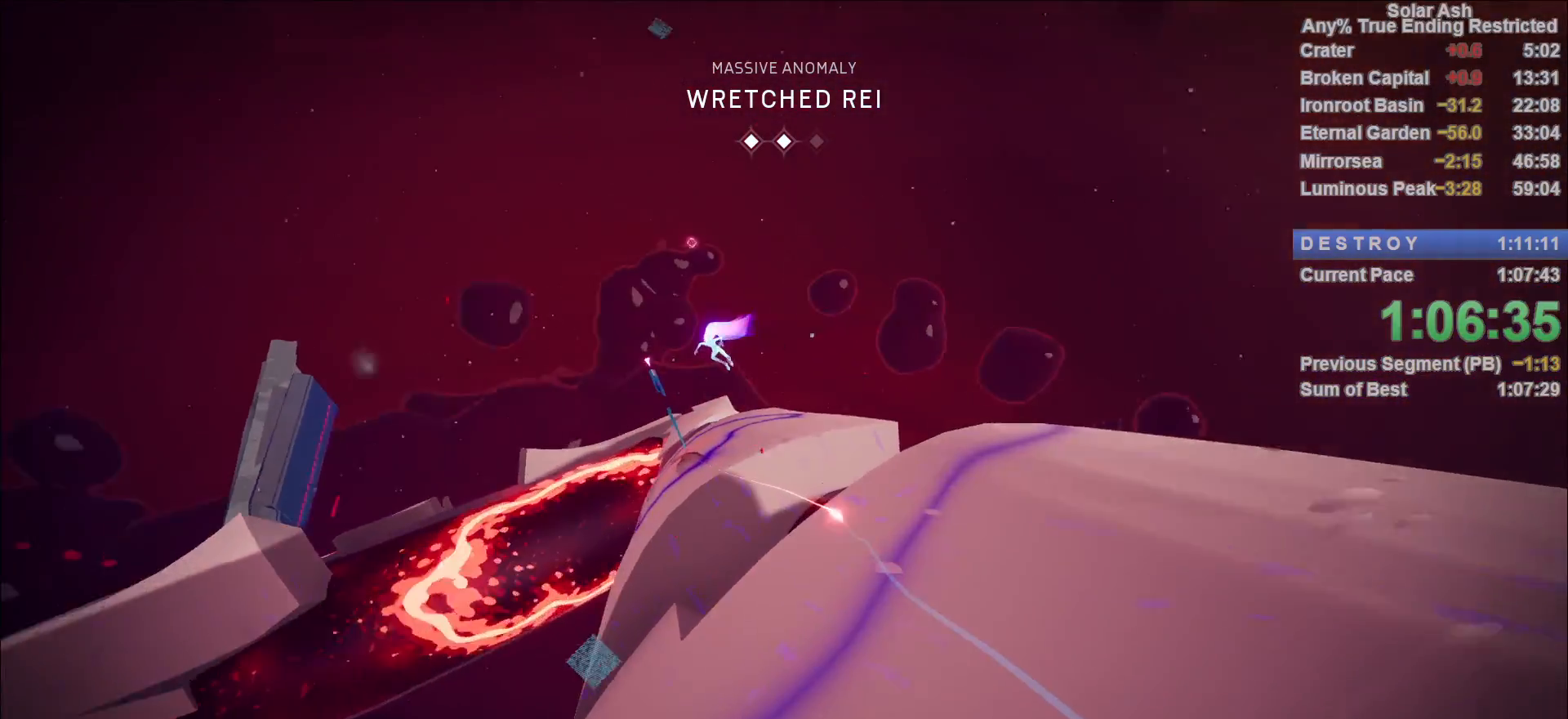
{"dt_ms": 500, "buttons": ["L1"], "left_stick": "up", "right_stick": "center", "events": [[233, "right_stick", "down-left"], [367, "right_stick", "center"]]}
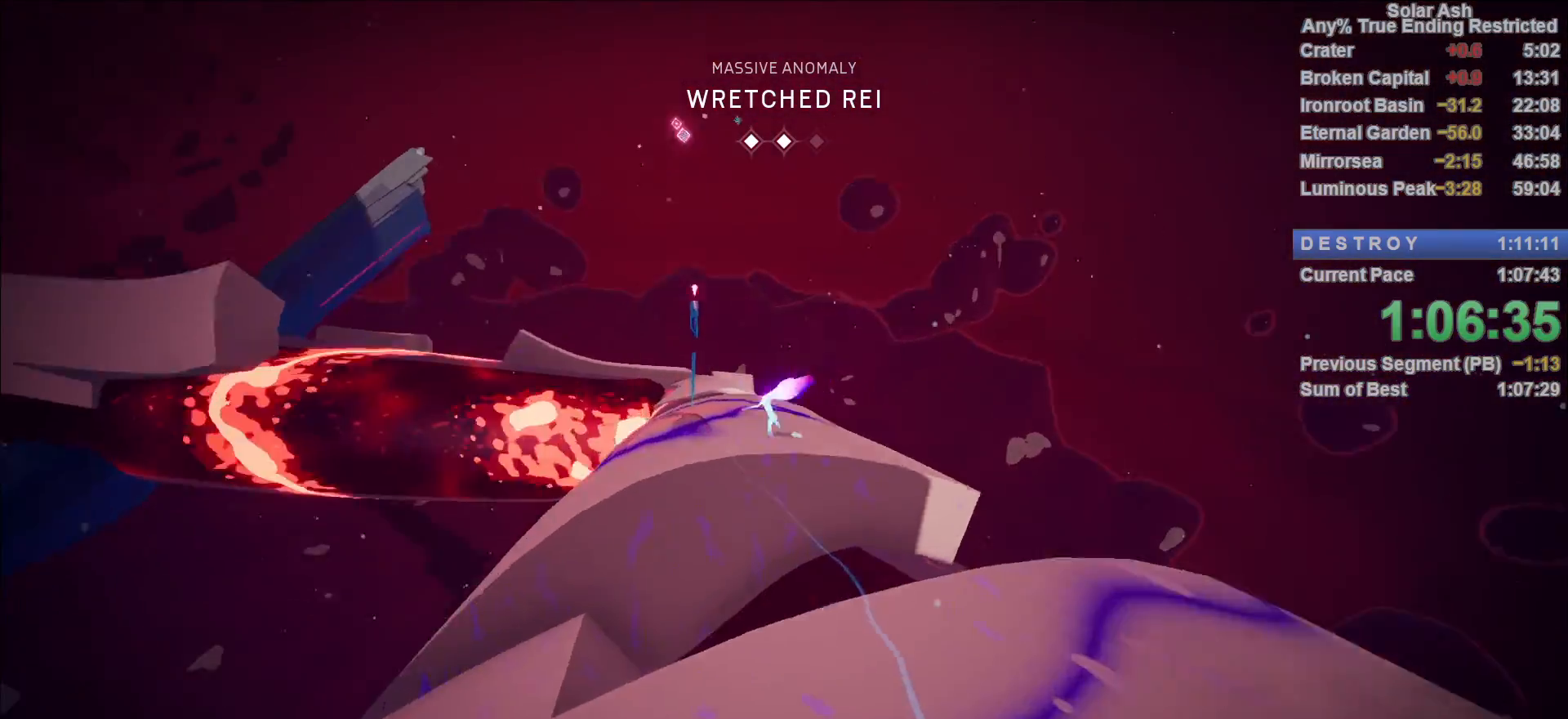
{"dt_ms": 500, "buttons": ["L1", "R2"], "left_stick": "up", "right_stick": "center", "events": [[17, "SQUARE", "down"], [133, "SQUARE", "up"], [200, "right_stick", "left"], [417, "right_stick", "center"], [483, "R2", "down"]]}